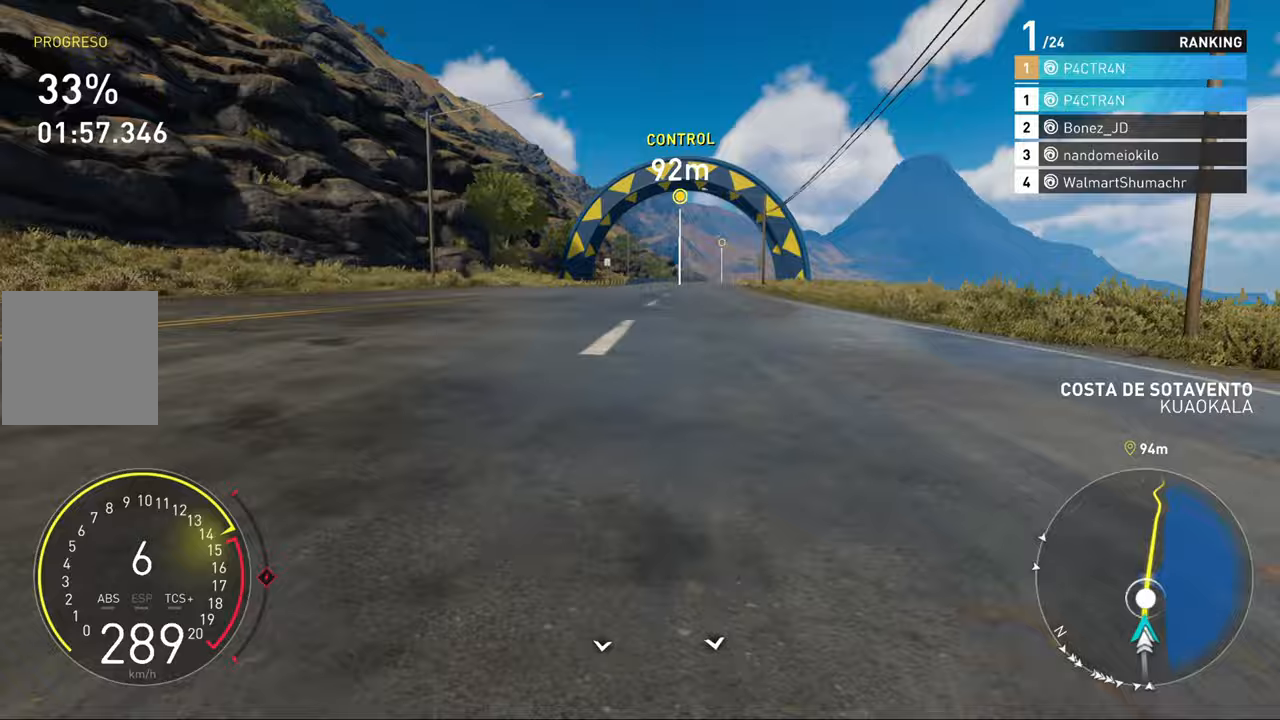
Gameplay with a controller (Xbox layout); each line is a JSON object with the inputs held at the frame after it. "events" lists button and stick changes between this image and that frame as [ms after this image, input, new state], when the widget could be followed in between.
{"buttons": ["R2"], "left_stick": "center", "right_stick": "center", "events": [[333, "left_stick", "right"], [417, "left_stick", "center"]]}
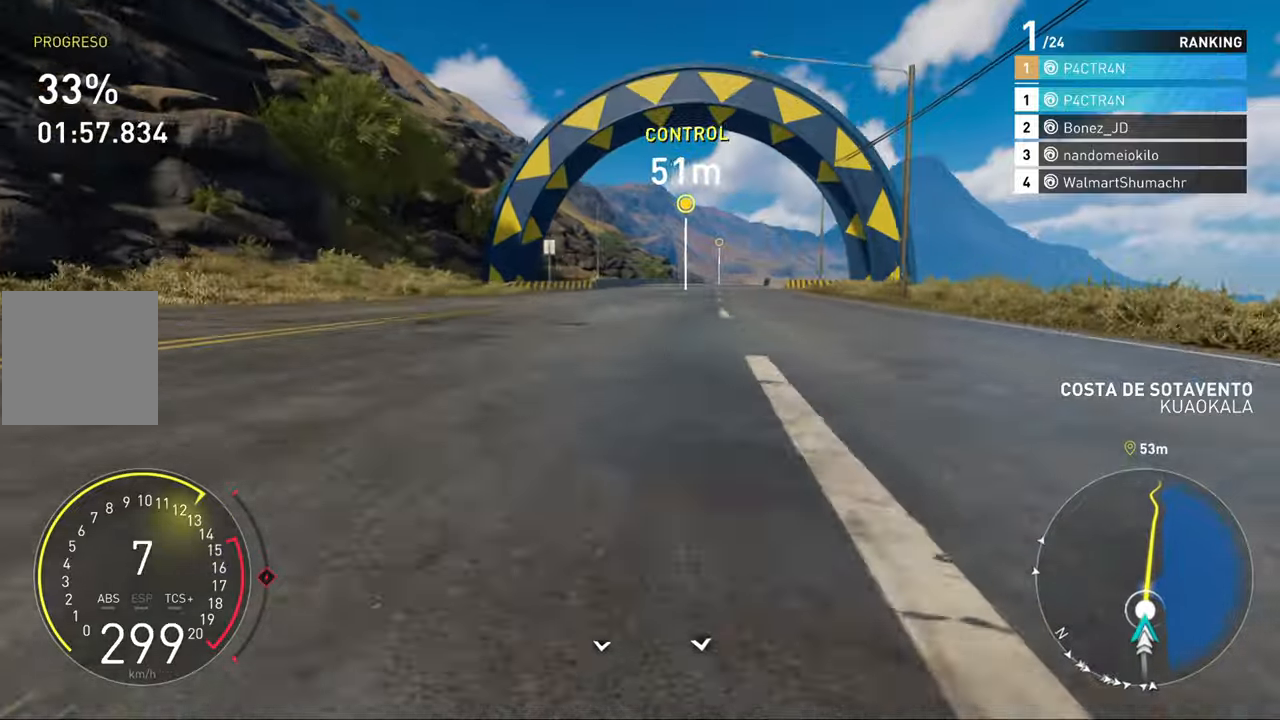
{"buttons": ["A", "R2"], "left_stick": "center", "right_stick": "center", "events": [[167, "A", "down"], [333, "left_stick", "up-right"], [417, "left_stick", "center"], [450, "A", "up"], [500, "A", "down"]]}
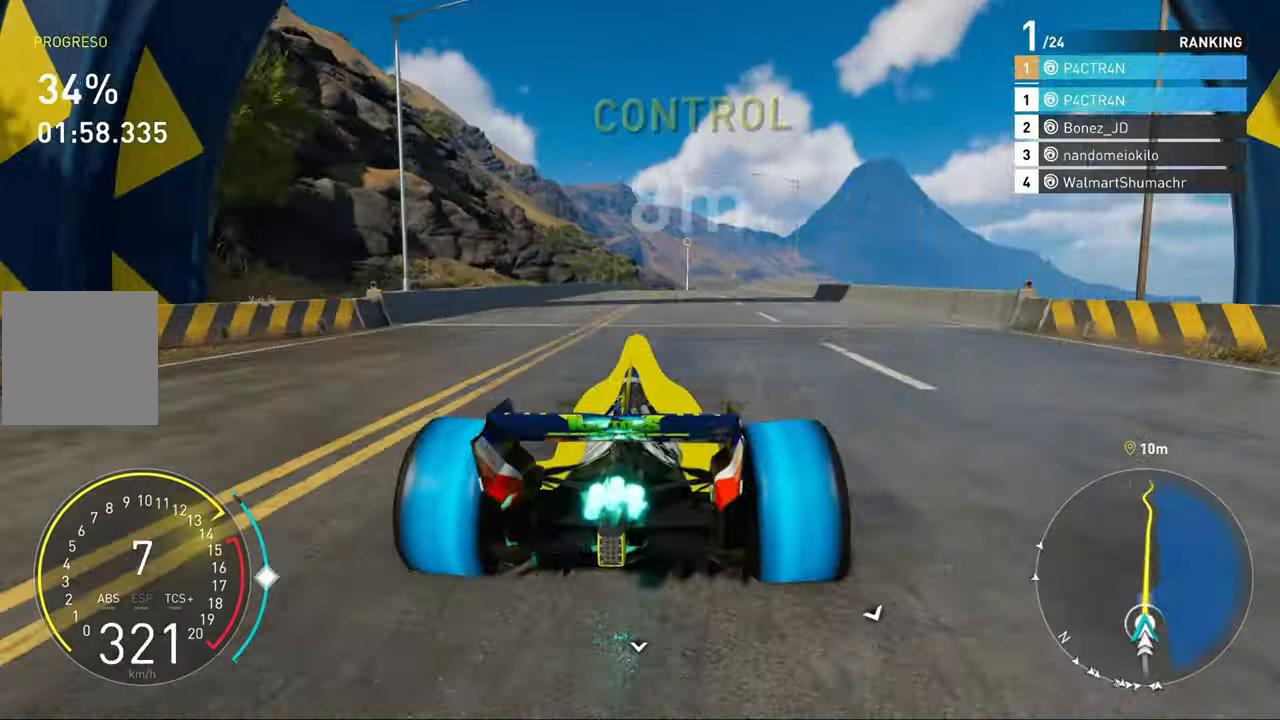
{"buttons": ["A", "R2"], "left_stick": "center", "right_stick": "center", "events": [[300, "left_stick", "right"], [367, "left_stick", "center"]]}
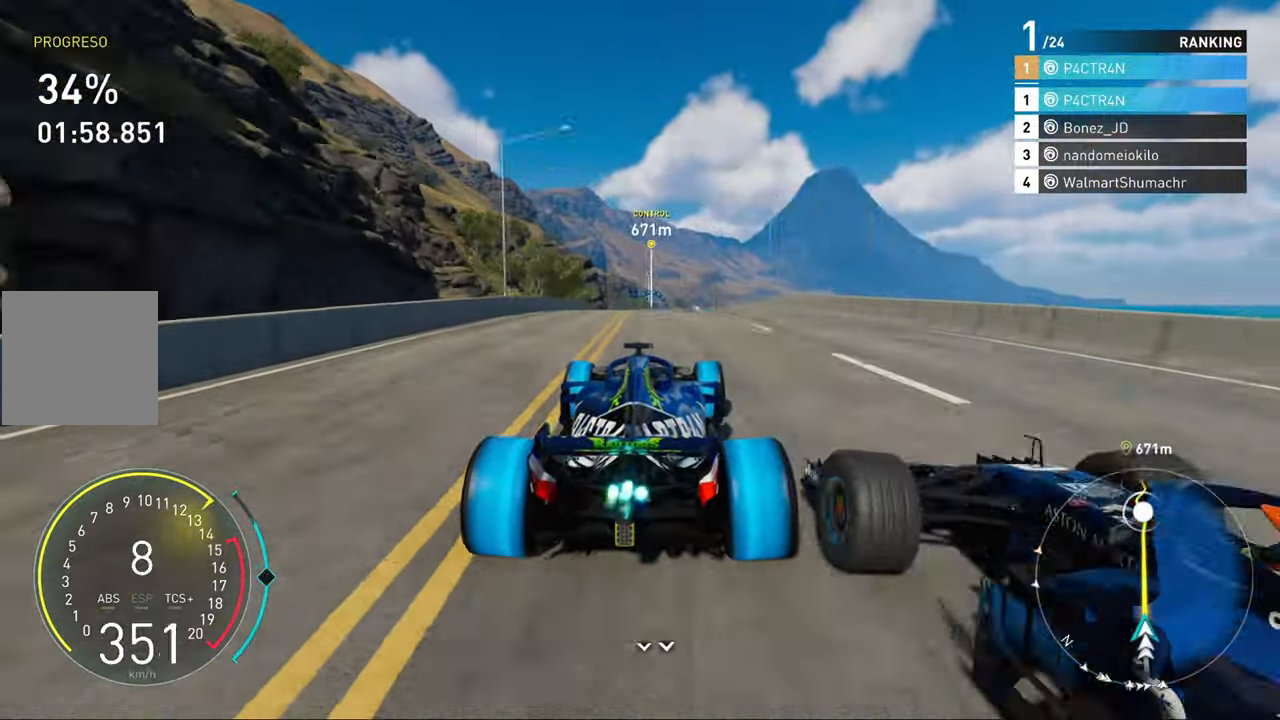
{"buttons": ["A", "R2"], "left_stick": "center", "right_stick": "center", "events": [[233, "left_stick", "left"], [300, "left_stick", "center"]]}
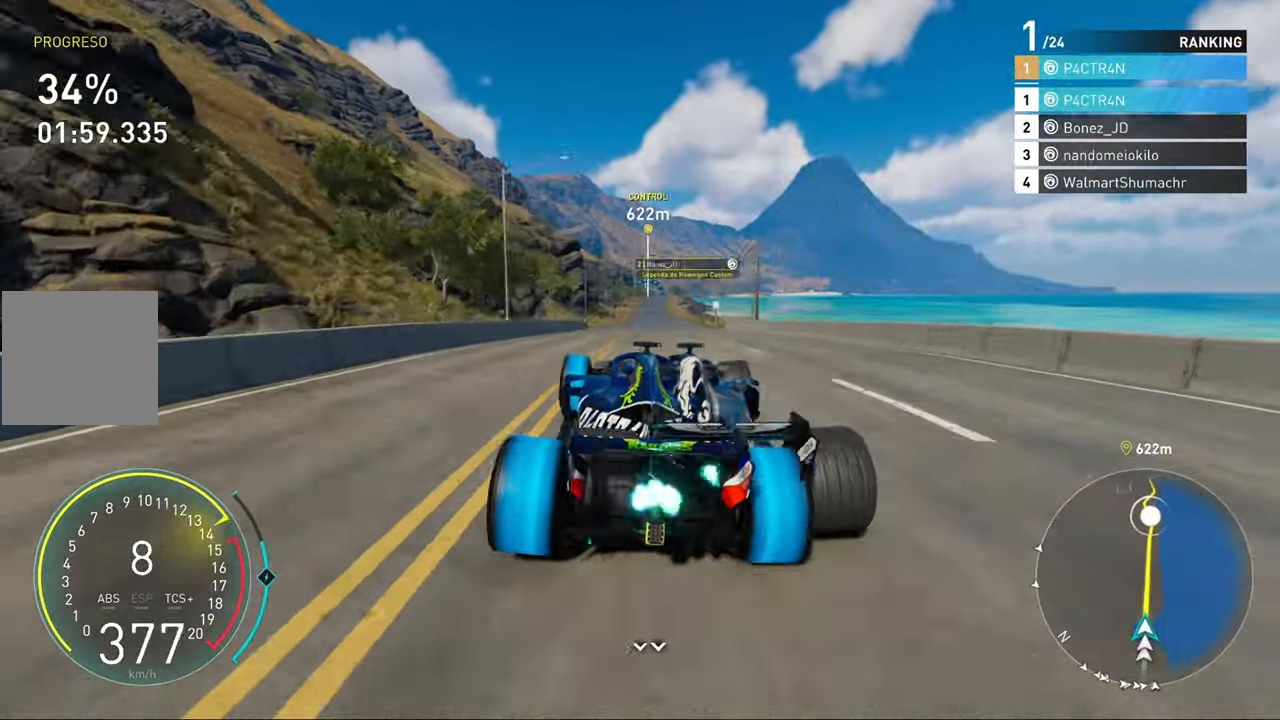
{"buttons": ["A", "R2"], "left_stick": "up-right", "right_stick": "center", "events": [[33, "left_stick", "right"], [100, "left_stick", "center"], [233, "left_stick", "left"], [333, "left_stick", "center"], [450, "left_stick", "up-right"]]}
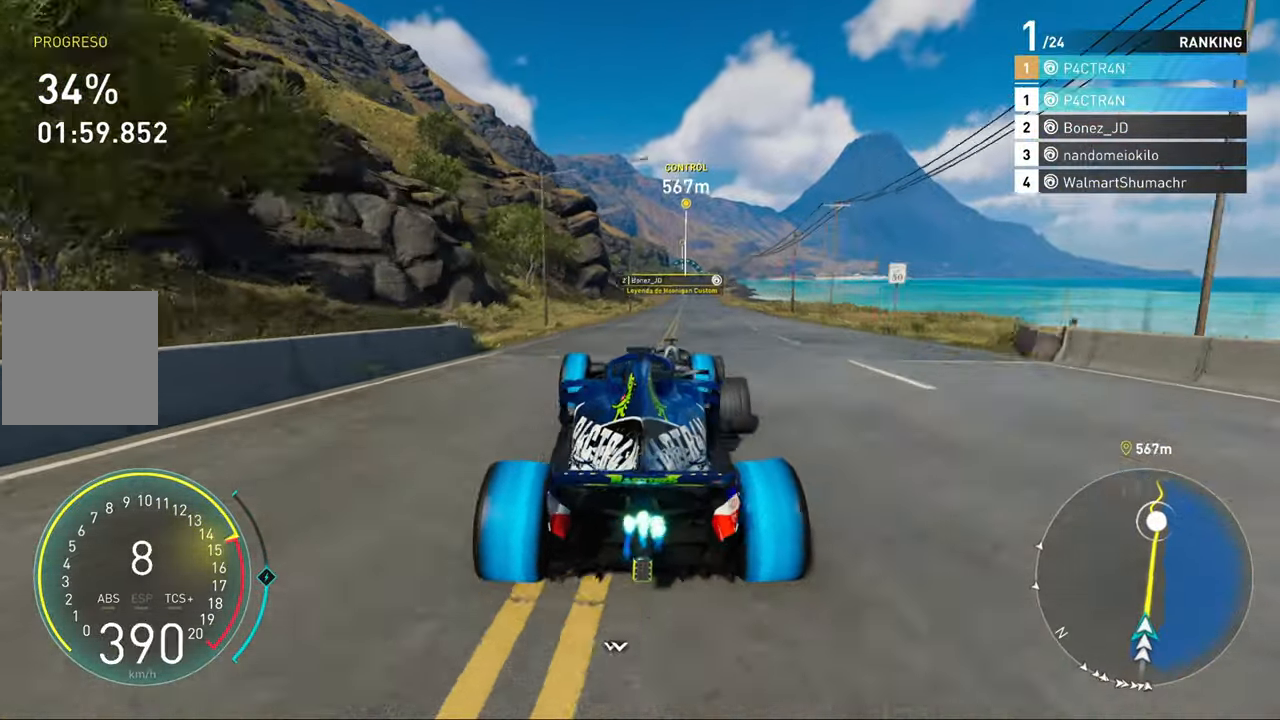
{"buttons": ["R2"], "left_stick": "center", "right_stick": "center", "events": [[100, "left_stick", "center"], [117, "A", "up"]]}
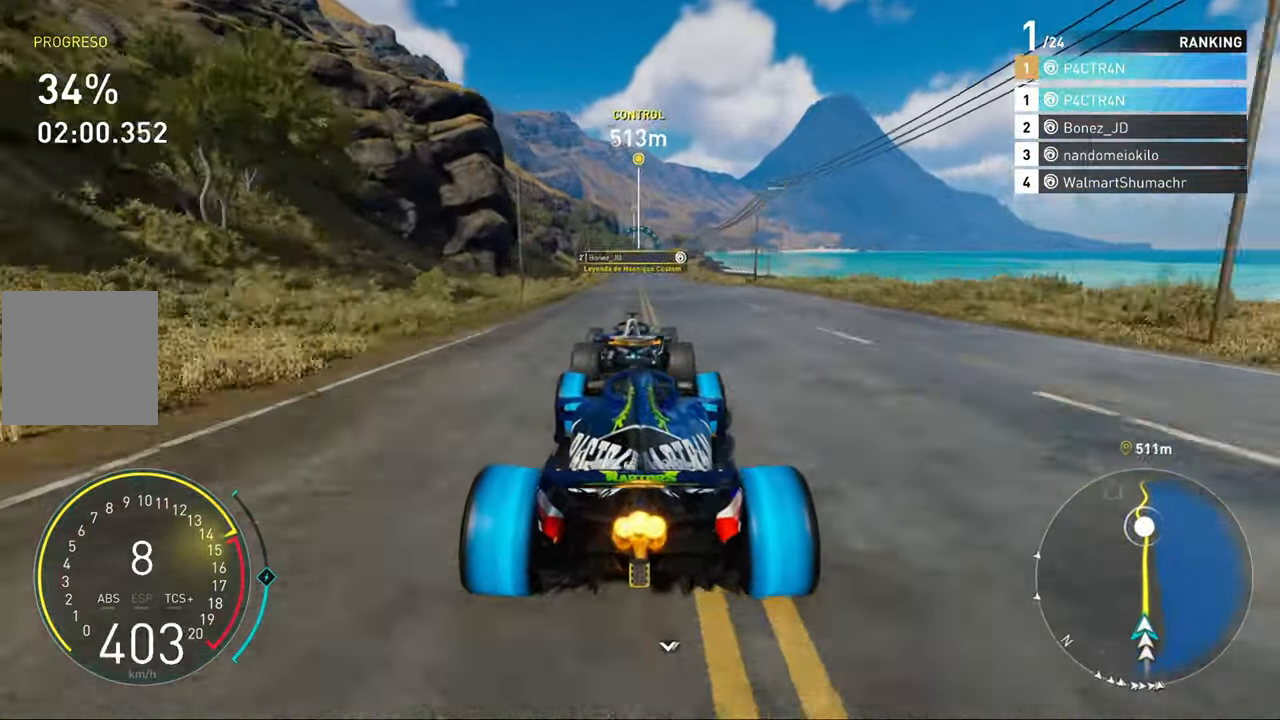
{"buttons": ["R2"], "left_stick": "center", "right_stick": "center", "events": [[400, "left_stick", "up-right"], [483, "left_stick", "center"]]}
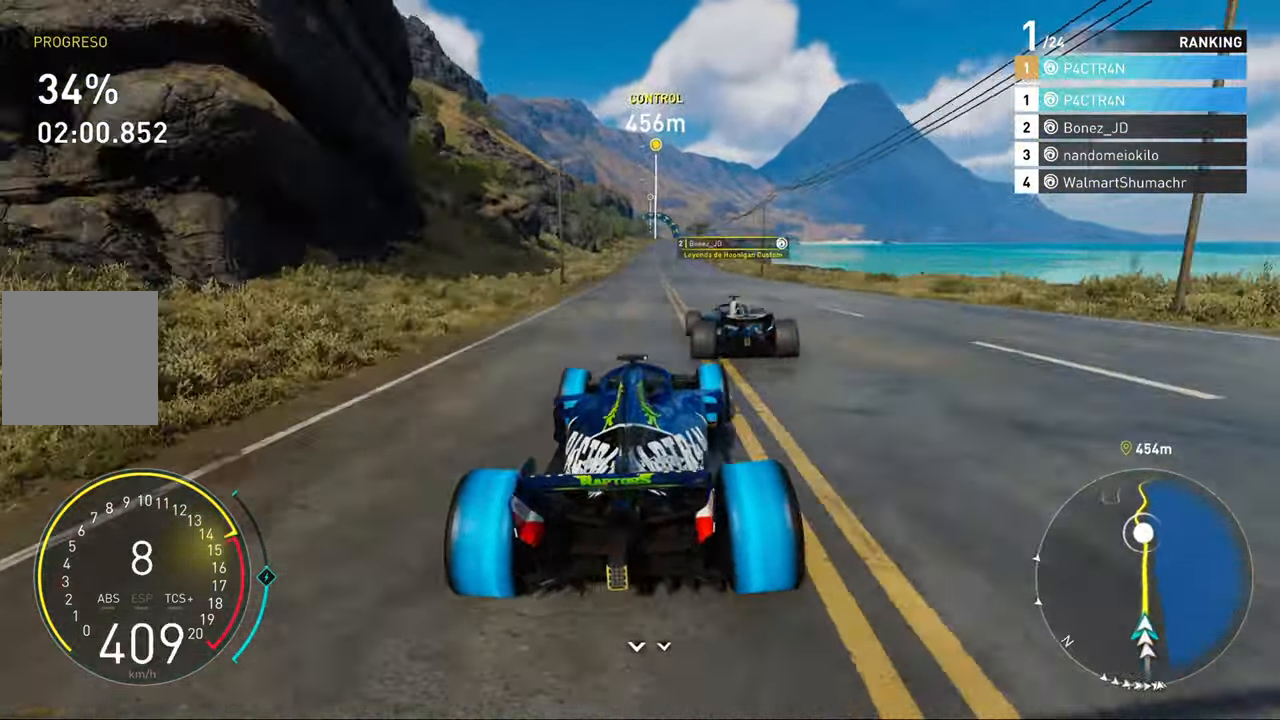
{"buttons": ["R2"], "left_stick": "center", "right_stick": "center", "events": []}
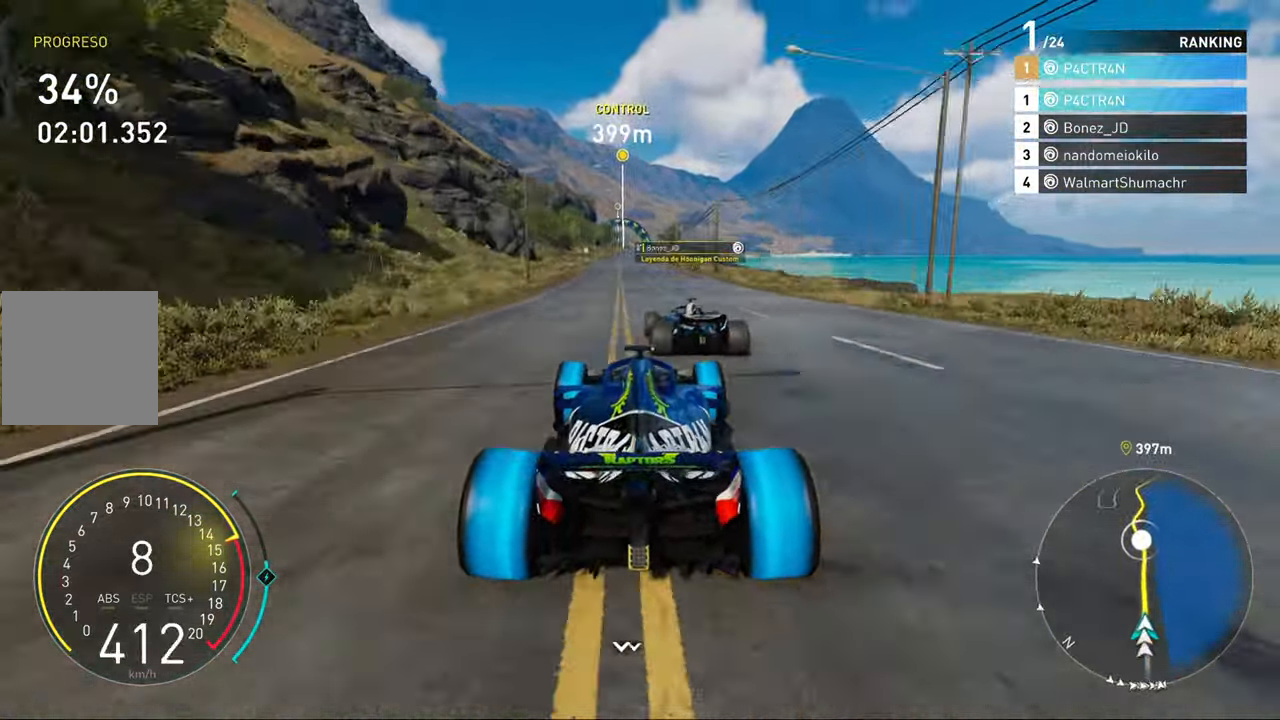
{"buttons": ["R2"], "left_stick": "center", "right_stick": "center", "events": [[250, "left_stick", "left"], [317, "left_stick", "center"]]}
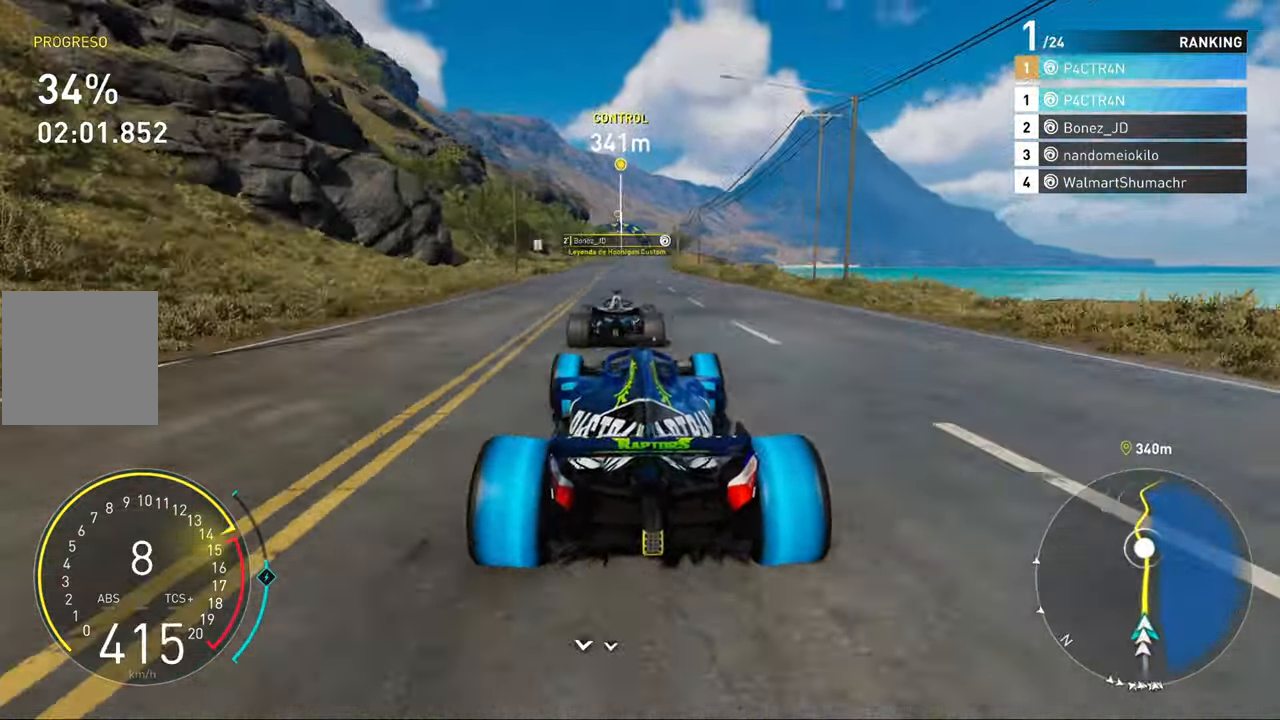
{"buttons": ["R2"], "left_stick": "center", "right_stick": "center", "events": []}
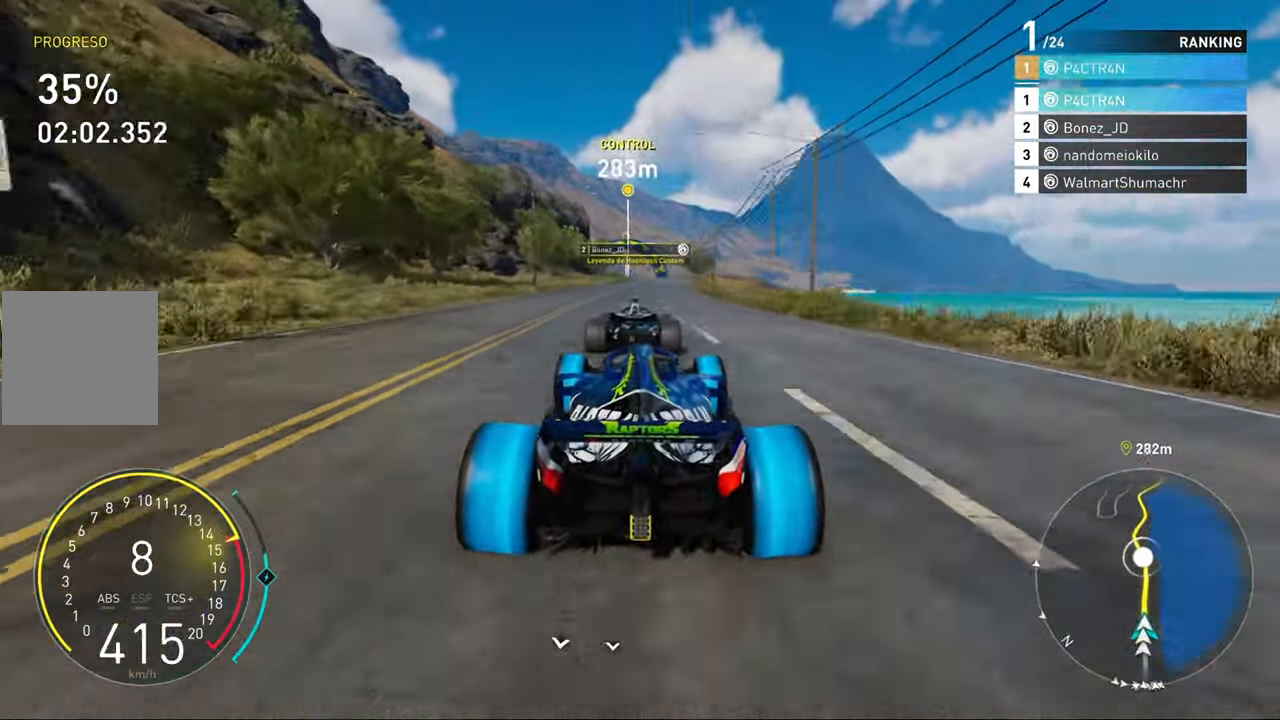
{"buttons": ["R2"], "left_stick": "center", "right_stick": "center", "events": [[17, "left_stick", "right"], [83, "left_stick", "center"]]}
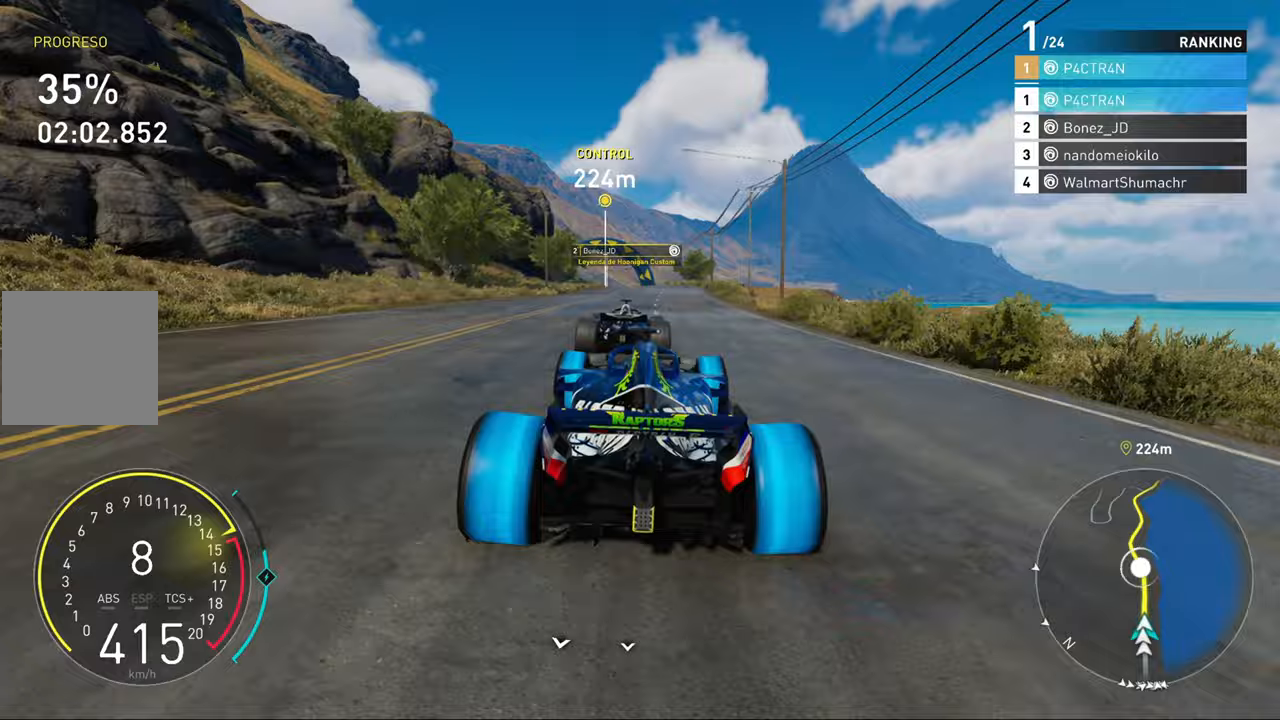
{"buttons": ["R2"], "left_stick": "center", "right_stick": "center", "events": []}
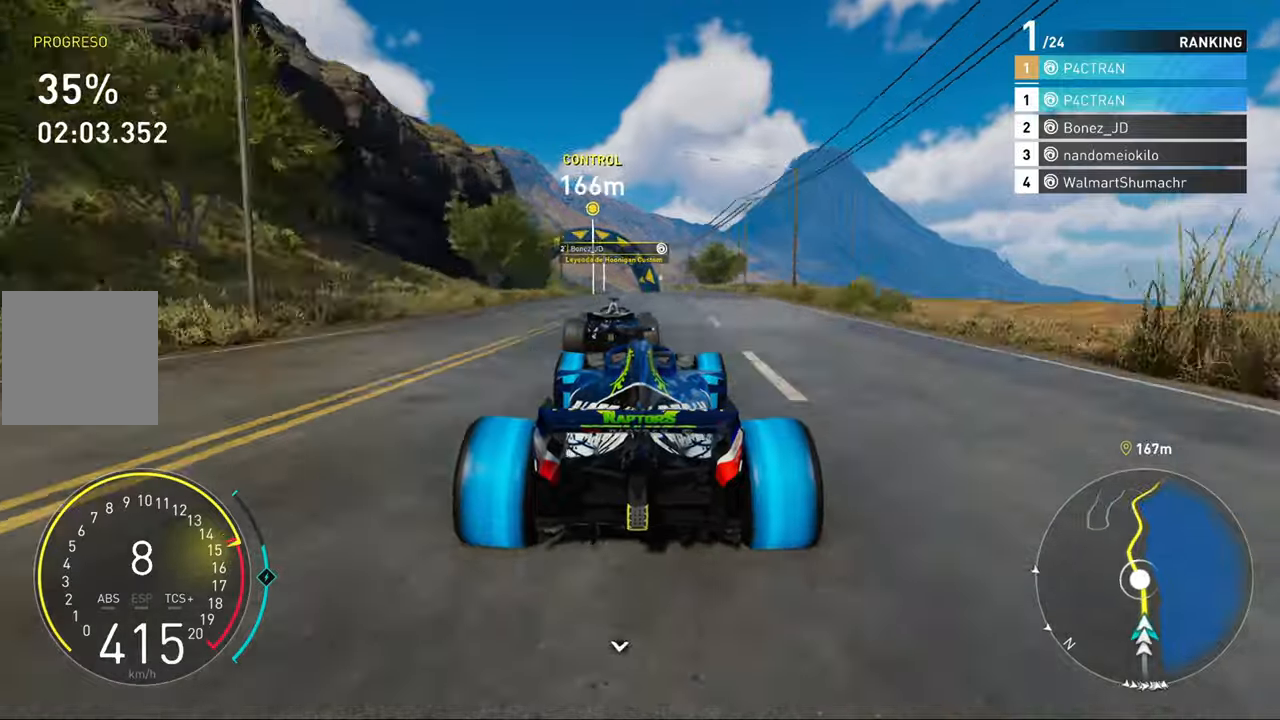
{"buttons": ["R2"], "left_stick": "center", "right_stick": "center", "events": [[50, "left_stick", "left"], [183, "left_stick", "center"], [300, "left_stick", "left"], [433, "left_stick", "center"]]}
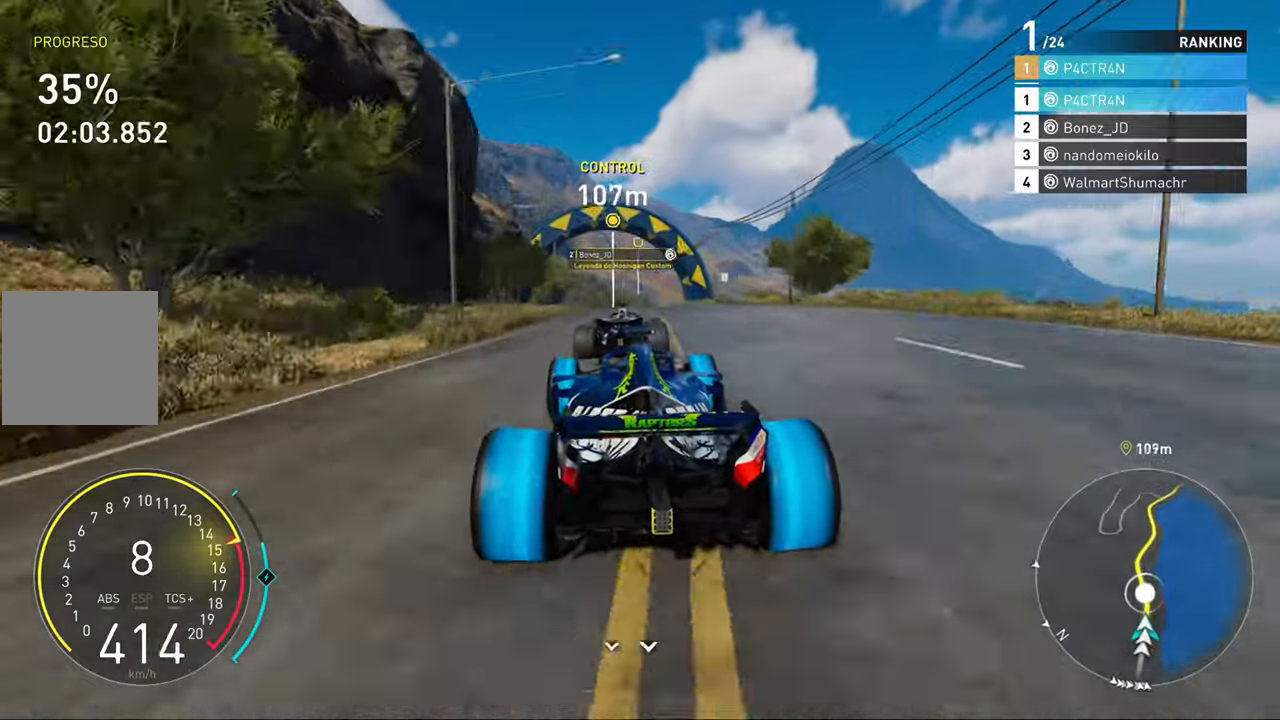
{"buttons": ["R2"], "left_stick": "left", "right_stick": "center", "events": [[233, "left_stick", "left"], [333, "left_stick", "center"], [450, "left_stick", "left"]]}
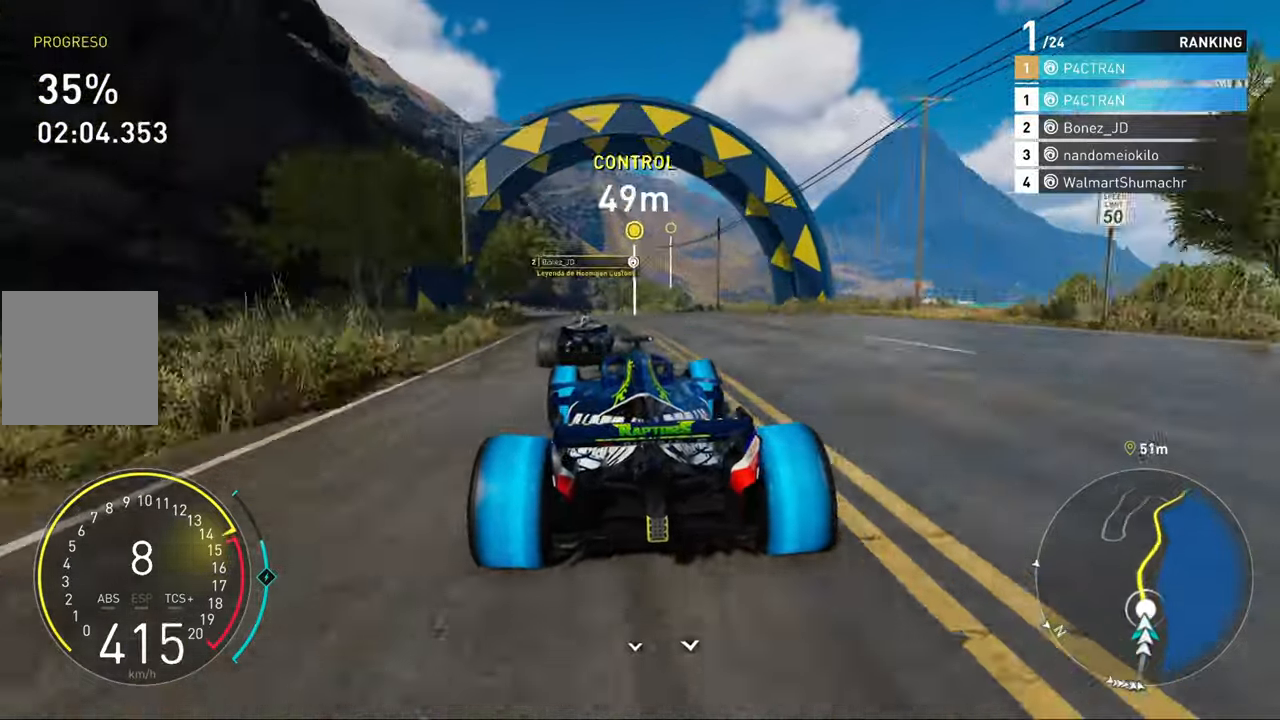
{"buttons": ["R2"], "left_stick": "left", "right_stick": "center", "events": [[100, "left_stick", "center"], [200, "left_stick", "left"]]}
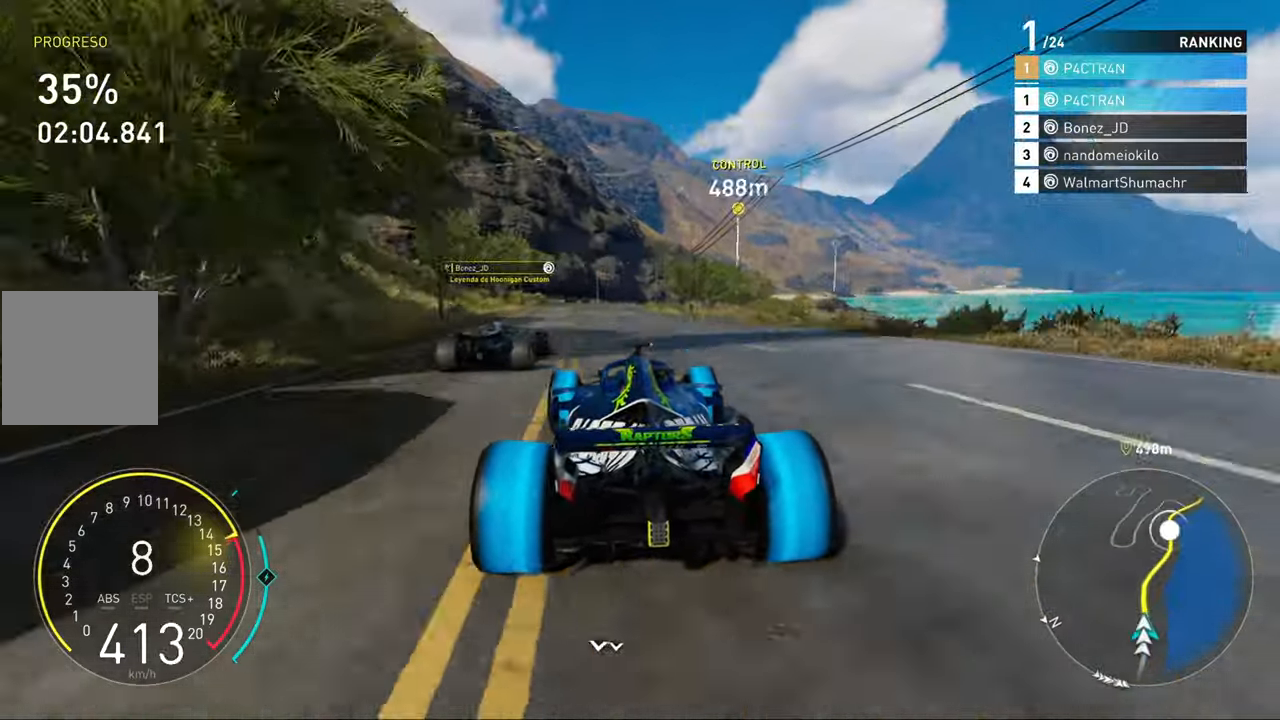
{"buttons": ["R2"], "left_stick": "center", "right_stick": "center", "events": [[417, "left_stick", "center"]]}
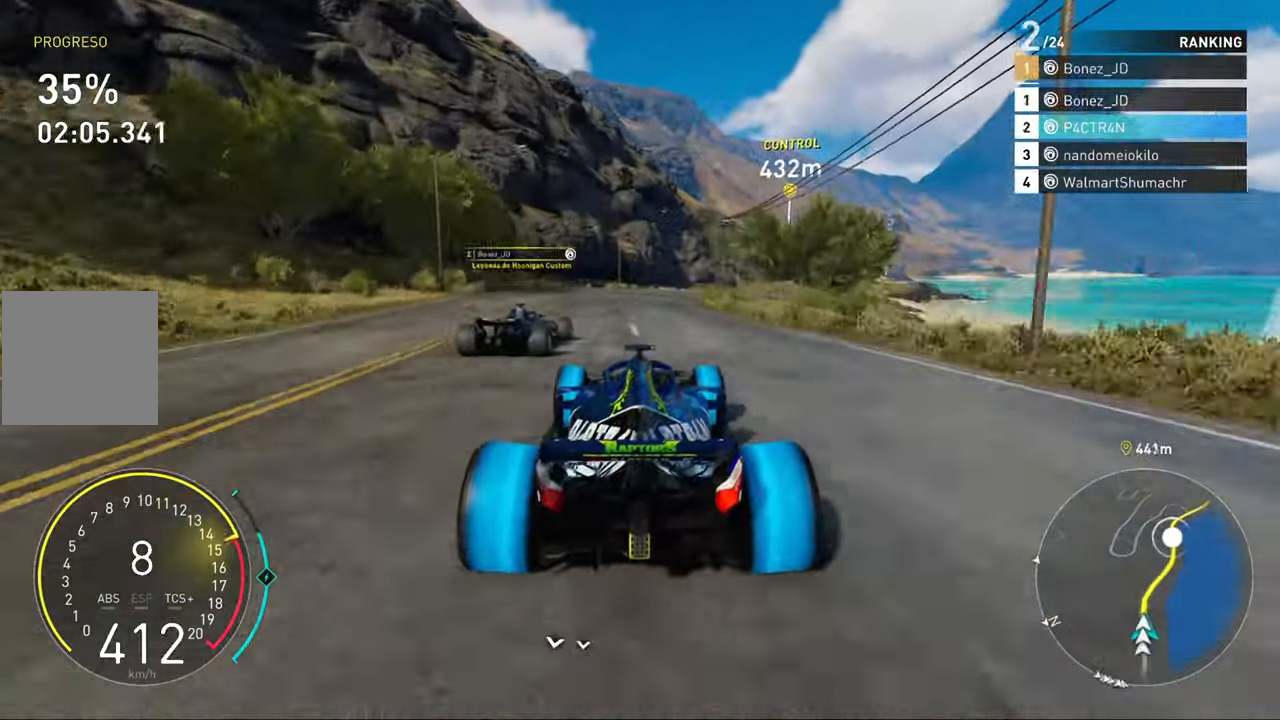
{"buttons": ["R2"], "left_stick": "up-right", "right_stick": "center", "events": [[17, "left_stick", "up-right"], [183, "left_stick", "center"], [283, "left_stick", "up-right"]]}
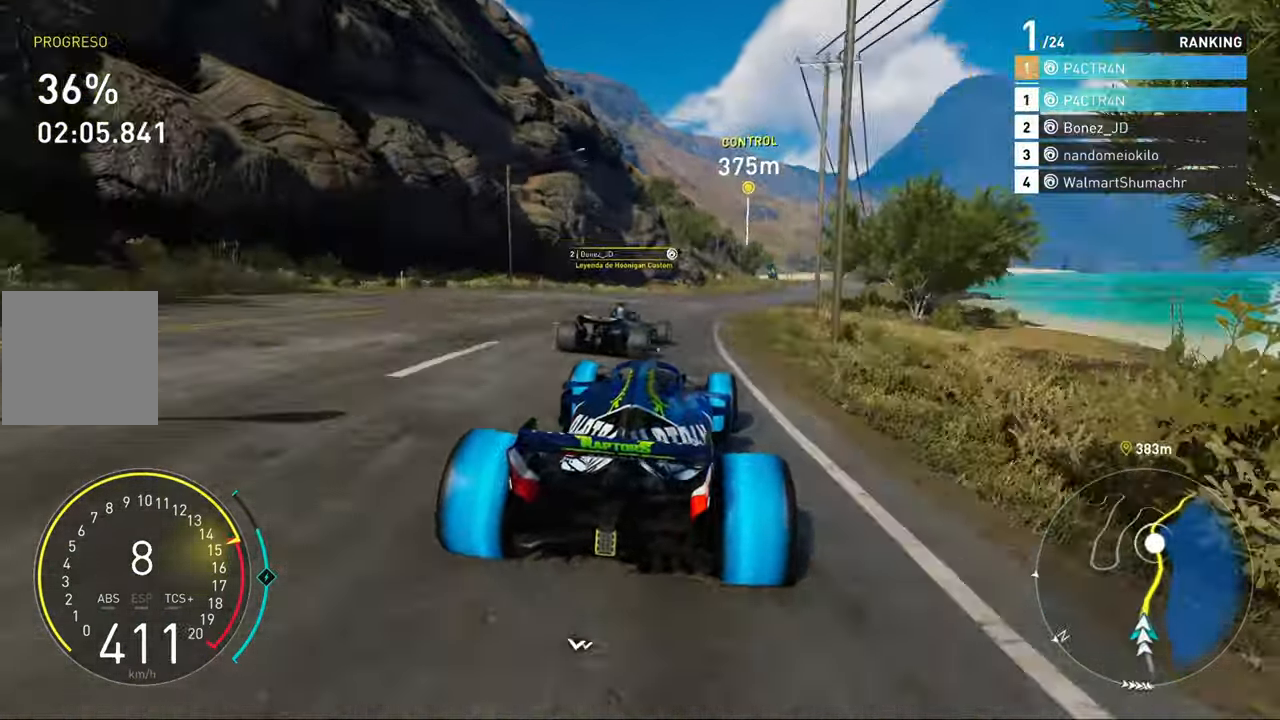
{"buttons": ["R2"], "left_stick": "center", "right_stick": "center", "events": [[500, "left_stick", "center"]]}
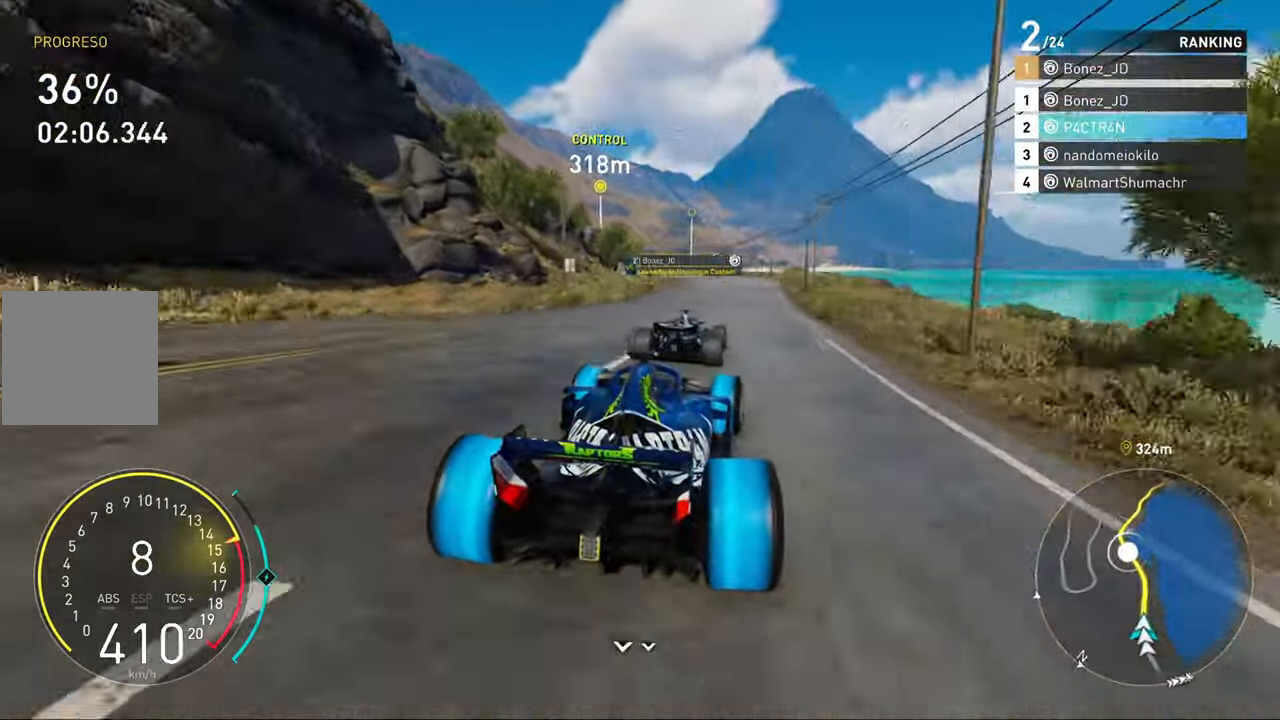
{"buttons": ["R2"], "left_stick": "center", "right_stick": "center", "events": []}
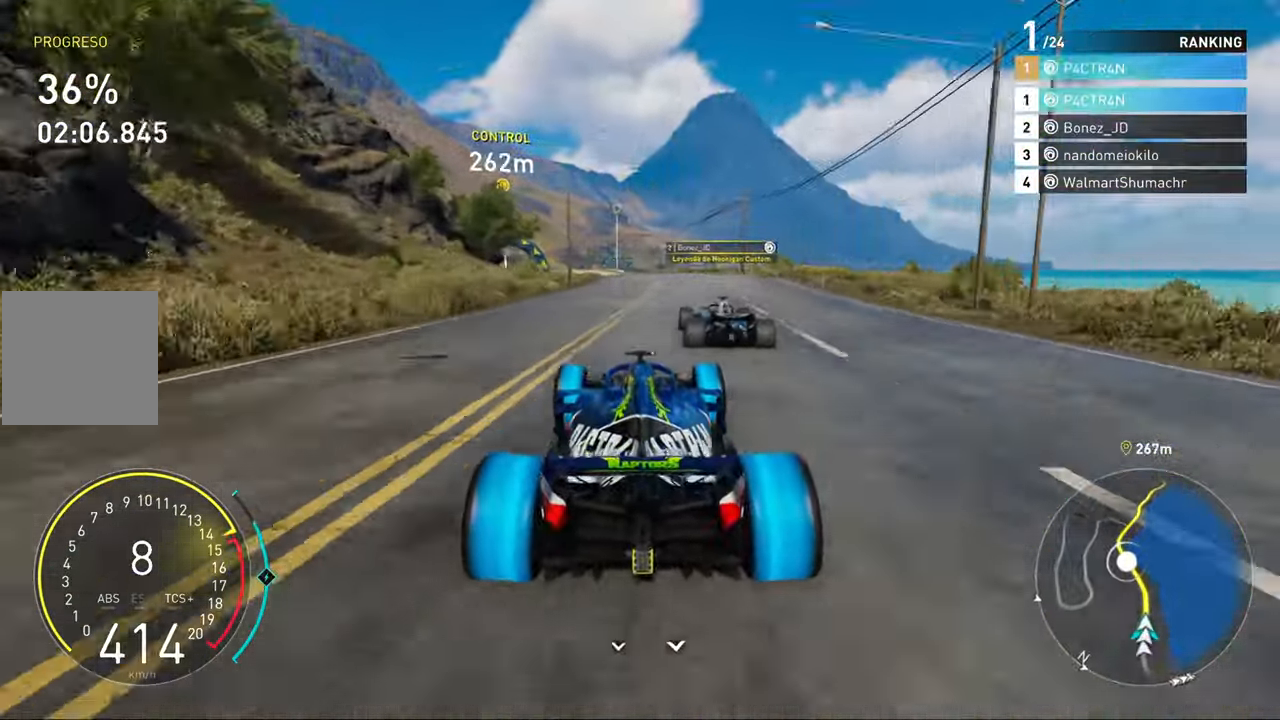
{"buttons": ["R2"], "left_stick": "left", "right_stick": "center", "events": [[250, "left_stick", "left"], [417, "left_stick", "center"], [483, "left_stick", "left"]]}
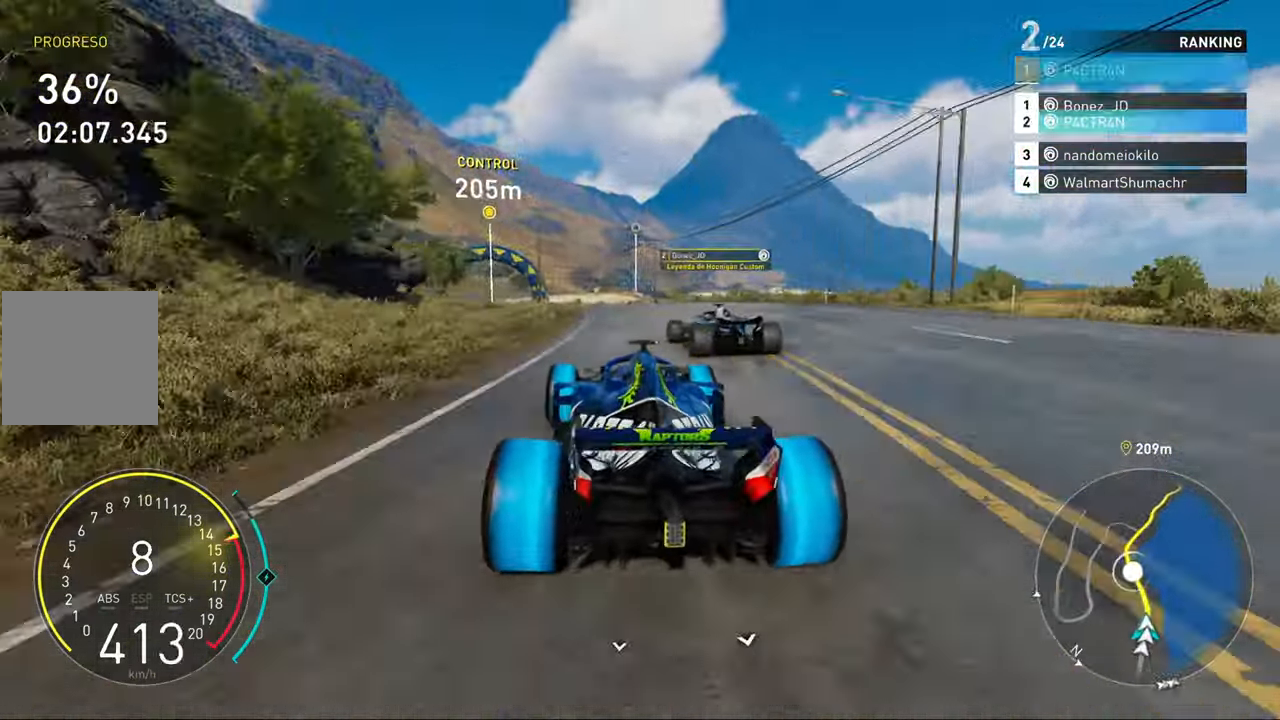
{"buttons": ["R2"], "left_stick": "center", "right_stick": "center", "events": [[500, "left_stick", "center"]]}
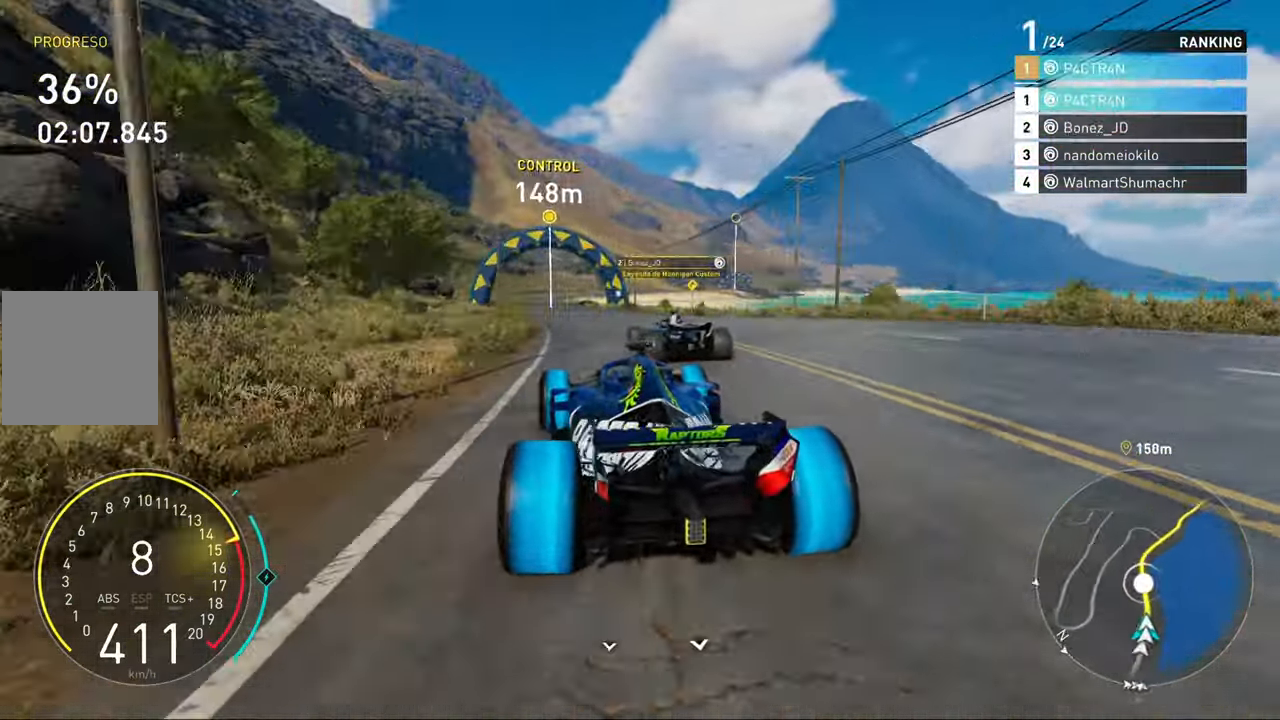
{"buttons": ["R2"], "left_stick": "left", "right_stick": "center", "events": [[50, "left_stick", "left"], [217, "left_stick", "center"], [467, "left_stick", "left"]]}
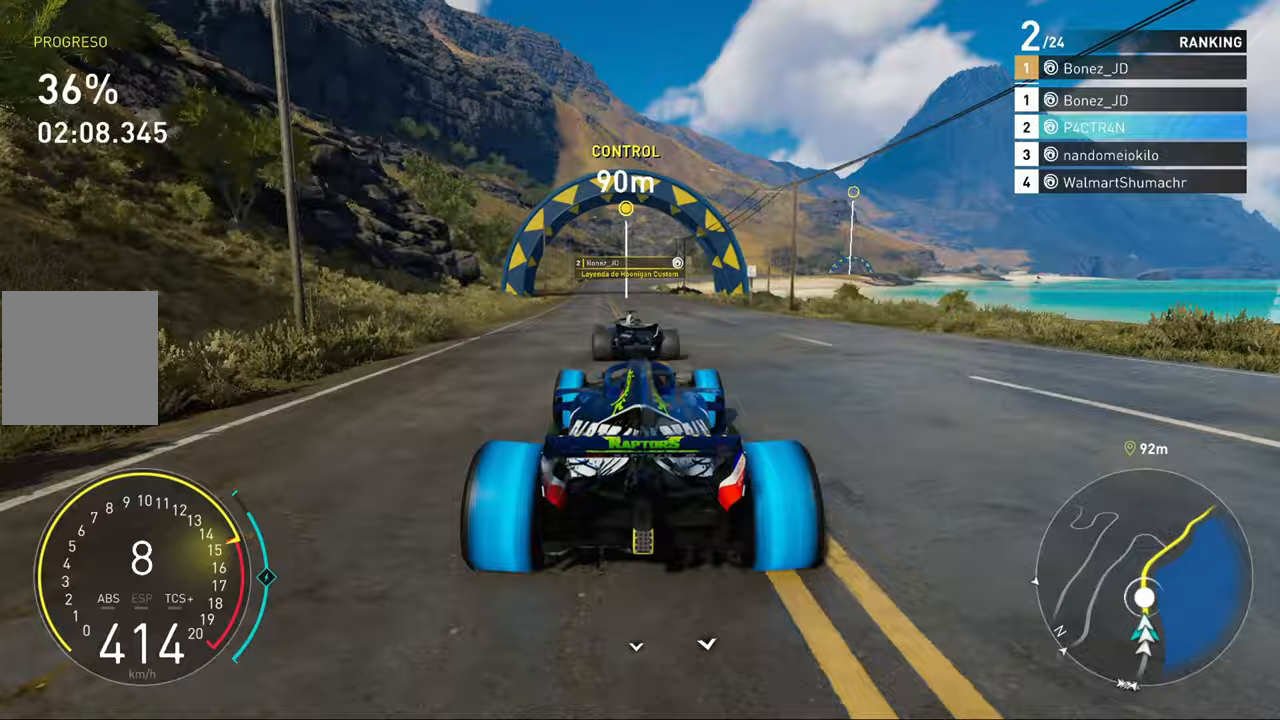
{"buttons": ["R2"], "left_stick": "center", "right_stick": "center", "events": [[167, "left_stick", "center"]]}
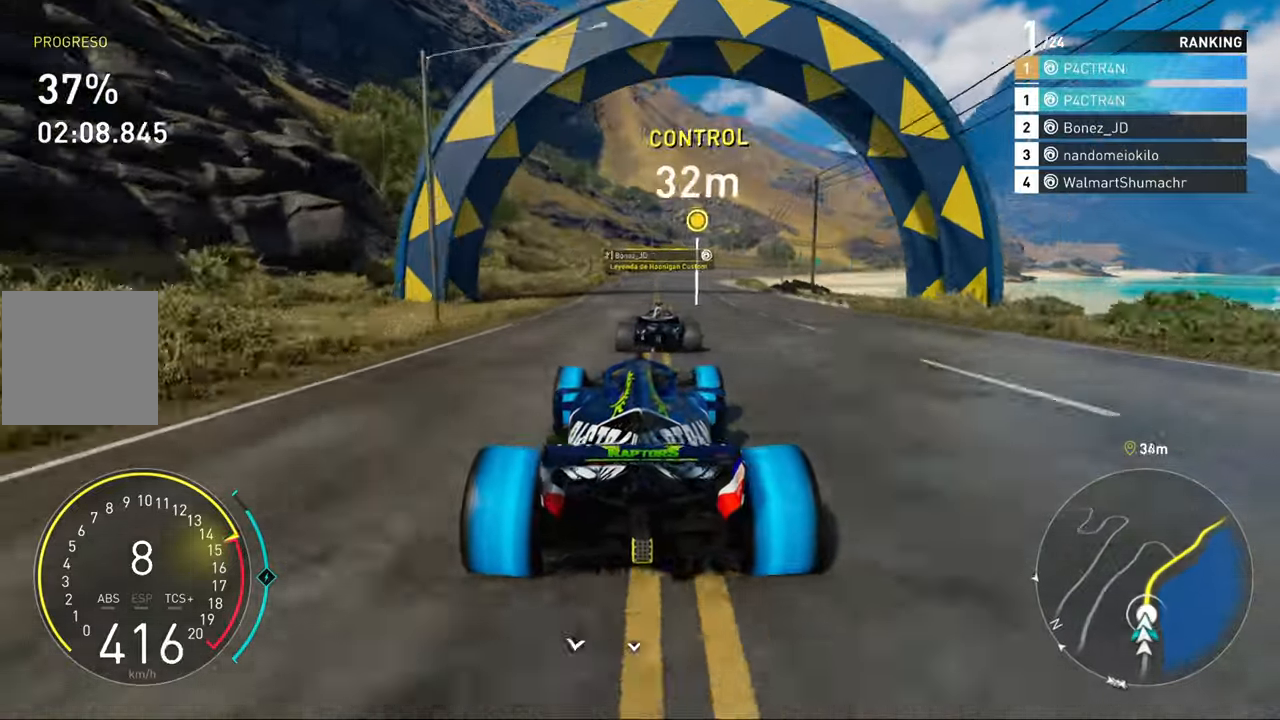
{"buttons": ["R2"], "left_stick": "center", "right_stick": "center", "events": [[50, "left_stick", "up-right"], [200, "left_stick", "center"], [383, "left_stick", "right"], [500, "left_stick", "center"]]}
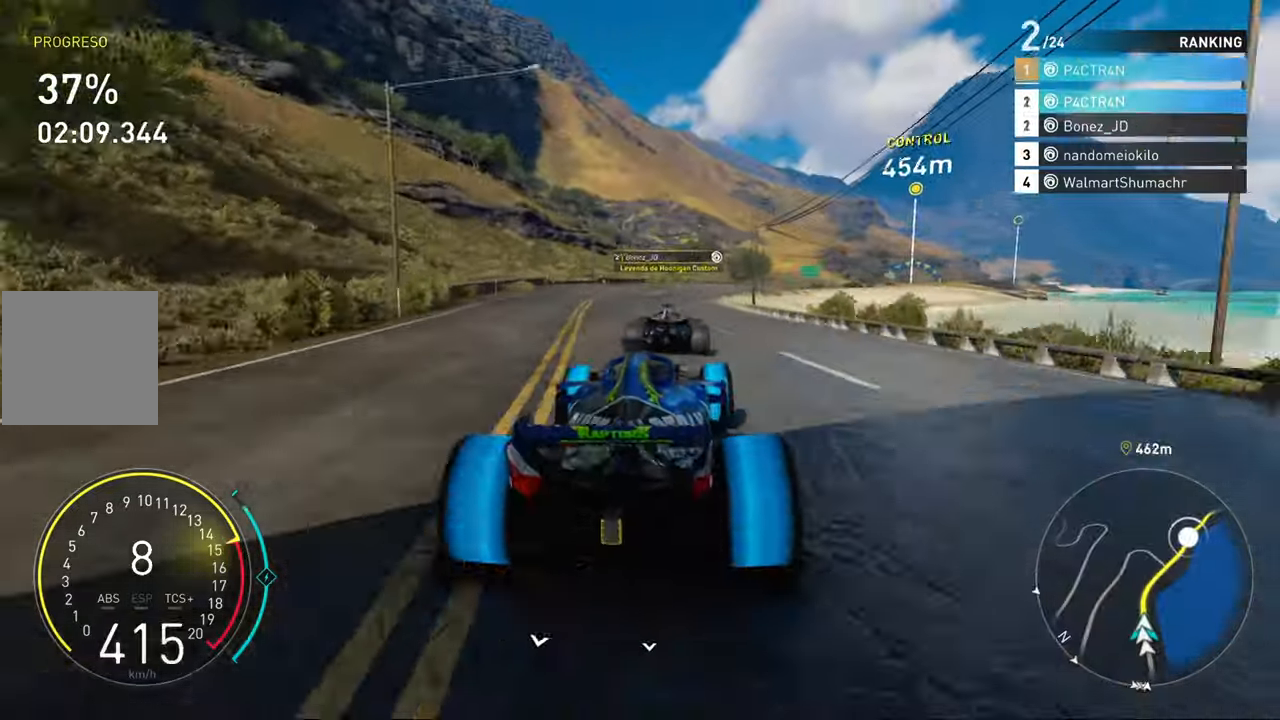
{"buttons": ["R2"], "left_stick": "up-right", "right_stick": "center", "events": [[117, "left_stick", "right"], [300, "left_stick", "center"], [417, "left_stick", "up-right"]]}
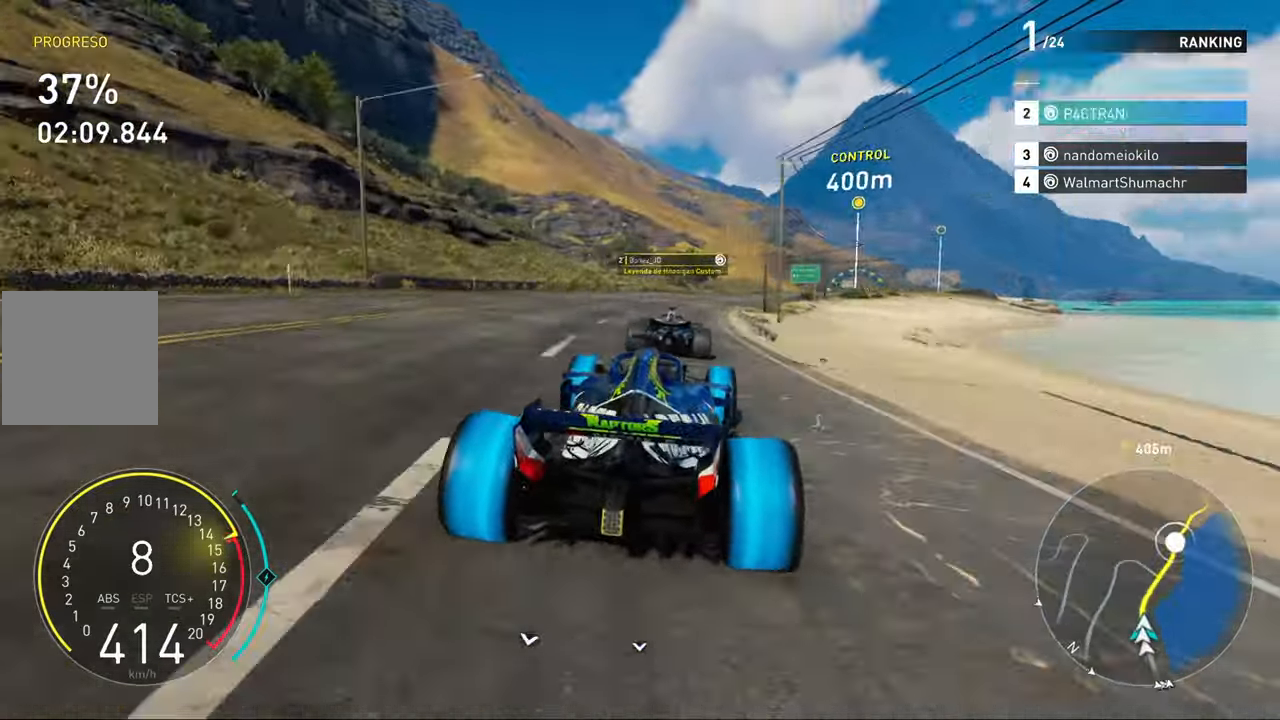
{"buttons": ["R2"], "left_stick": "right", "right_stick": "center", "events": [[133, "left_stick", "center"], [250, "left_stick", "right"]]}
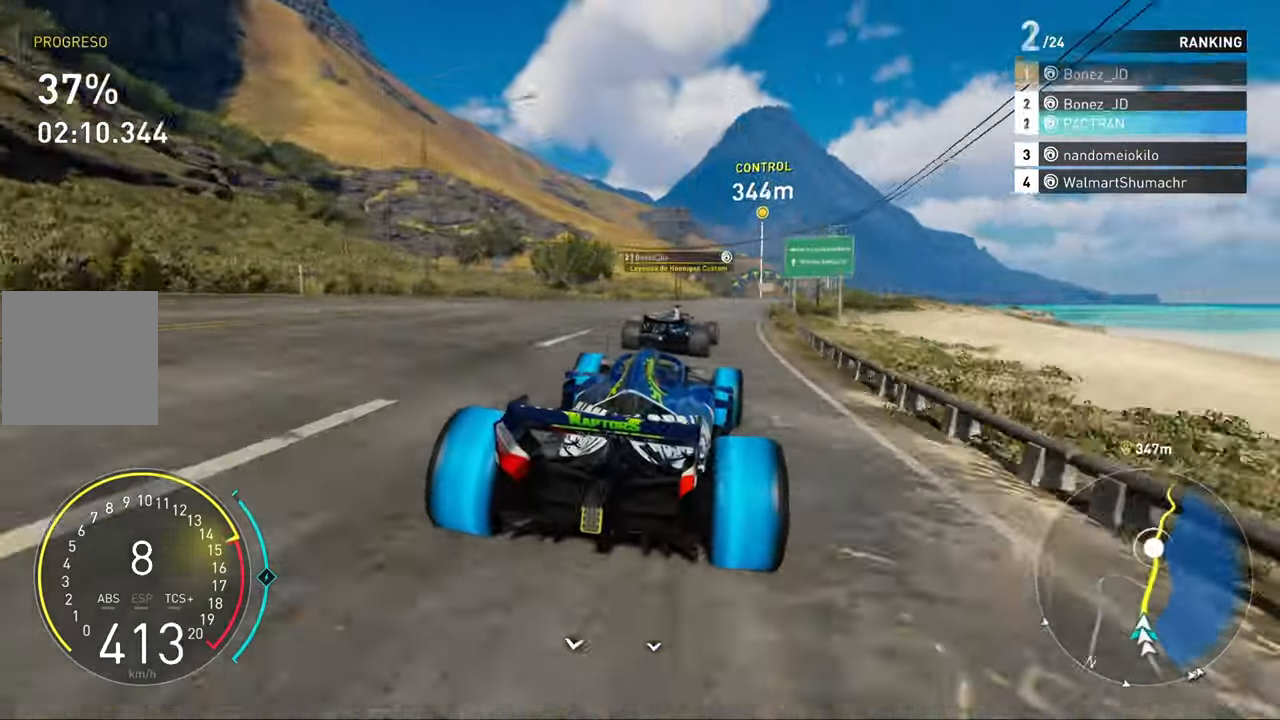
{"buttons": ["R2"], "left_stick": "center", "right_stick": "center", "events": [[233, "left_stick", "center"], [317, "left_stick", "right"], [450, "left_stick", "center"]]}
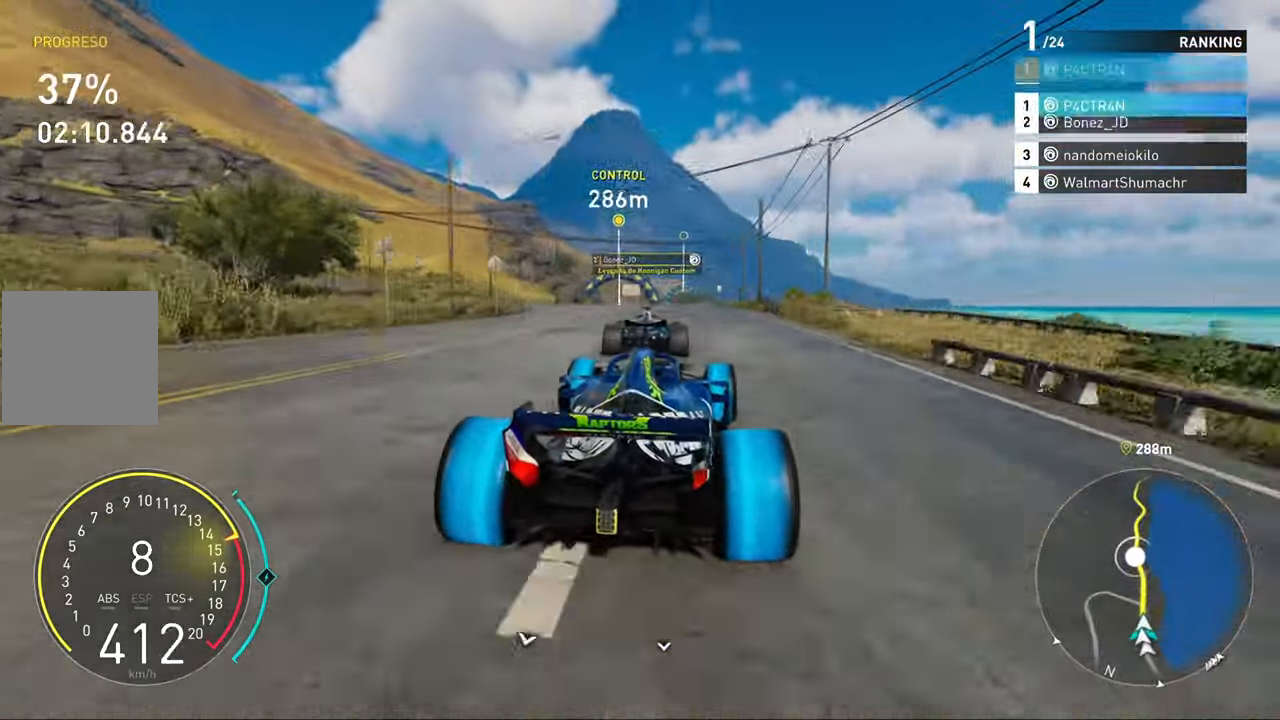
{"buttons": ["R2"], "left_stick": "center", "right_stick": "center", "events": []}
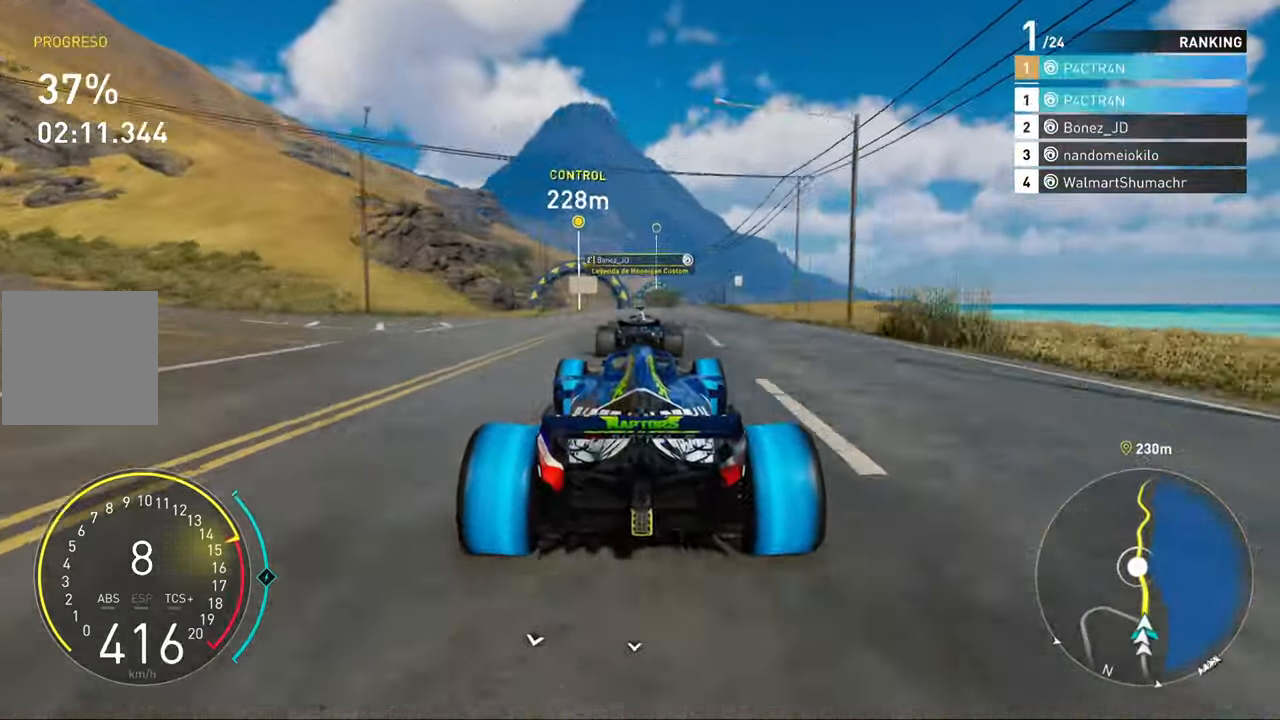
{"buttons": ["R2"], "left_stick": "center", "right_stick": "center", "events": [[350, "left_stick", "left"], [483, "left_stick", "center"]]}
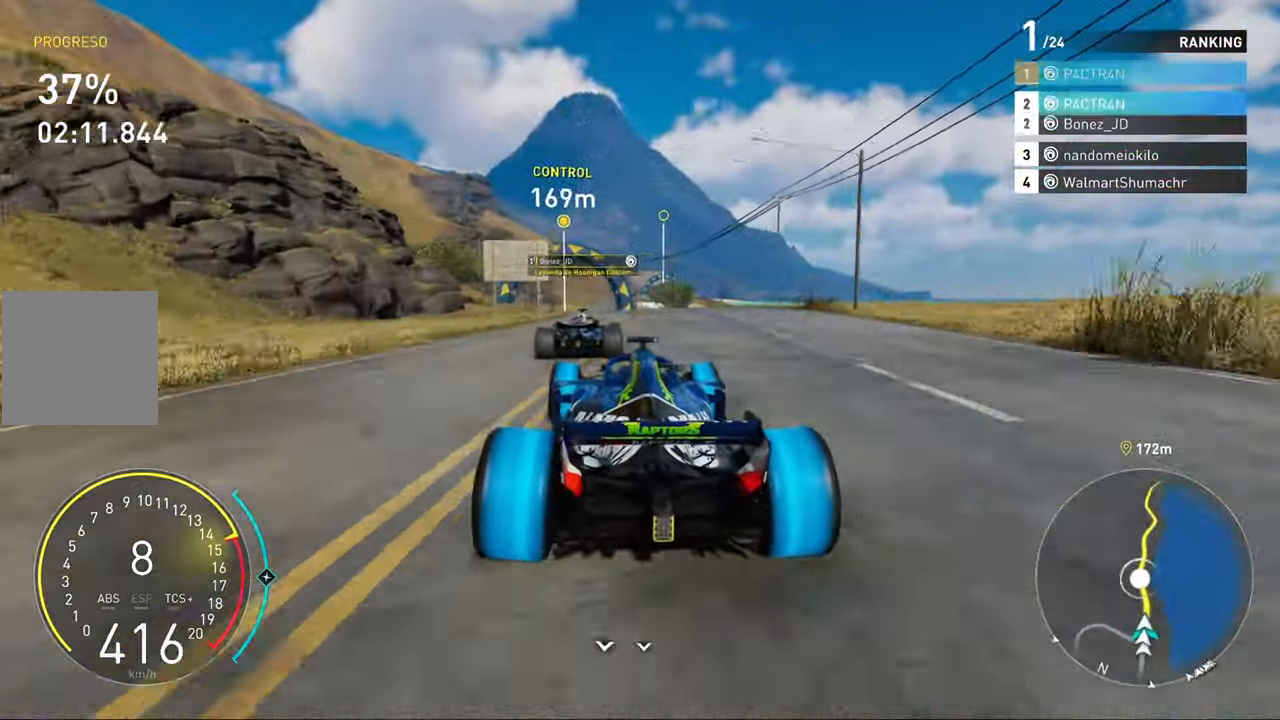
{"buttons": ["R2"], "left_stick": "left", "right_stick": "center", "events": [[350, "left_stick", "left"]]}